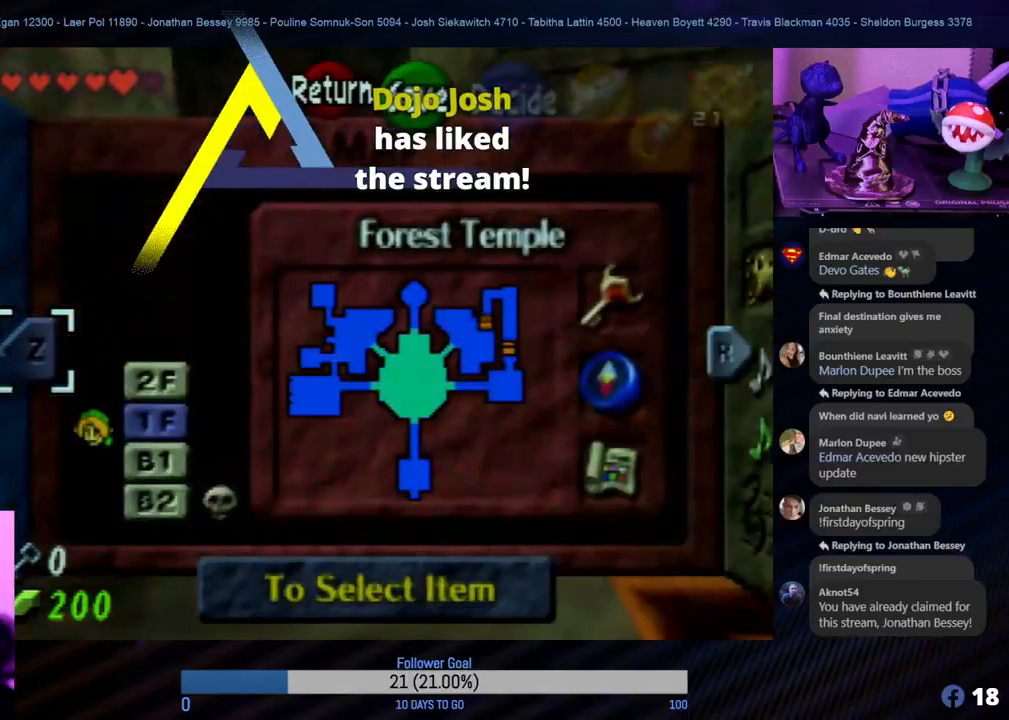
Gameplay with a controller (Nintendo layout); each line is a JSON object with the inputs held at the frame after it. "events" lists button and stick changes between this image and that frame as [ms after this image, input, new state], when the widget could be followed in between. Not read: L1 L3 R3.
{"buttons": ["START"], "left_stick": "center", "events": [[383, "START", "down"]]}
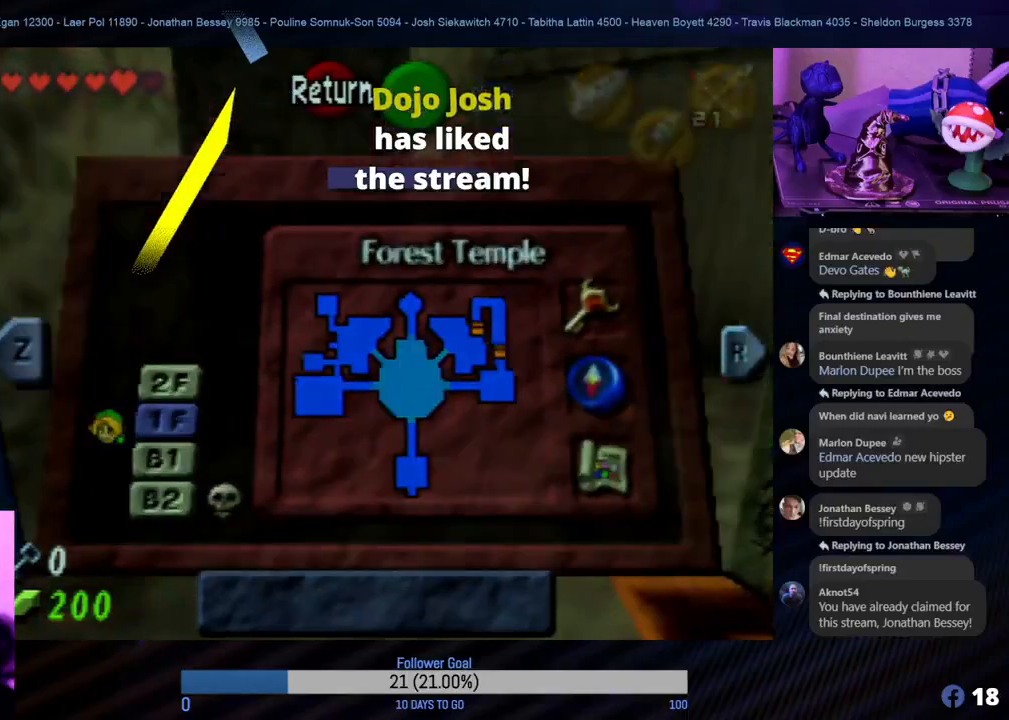
{"buttons": [], "left_stick": "up", "events": [[17, "START", "up"], [400, "left_stick", "up"]]}
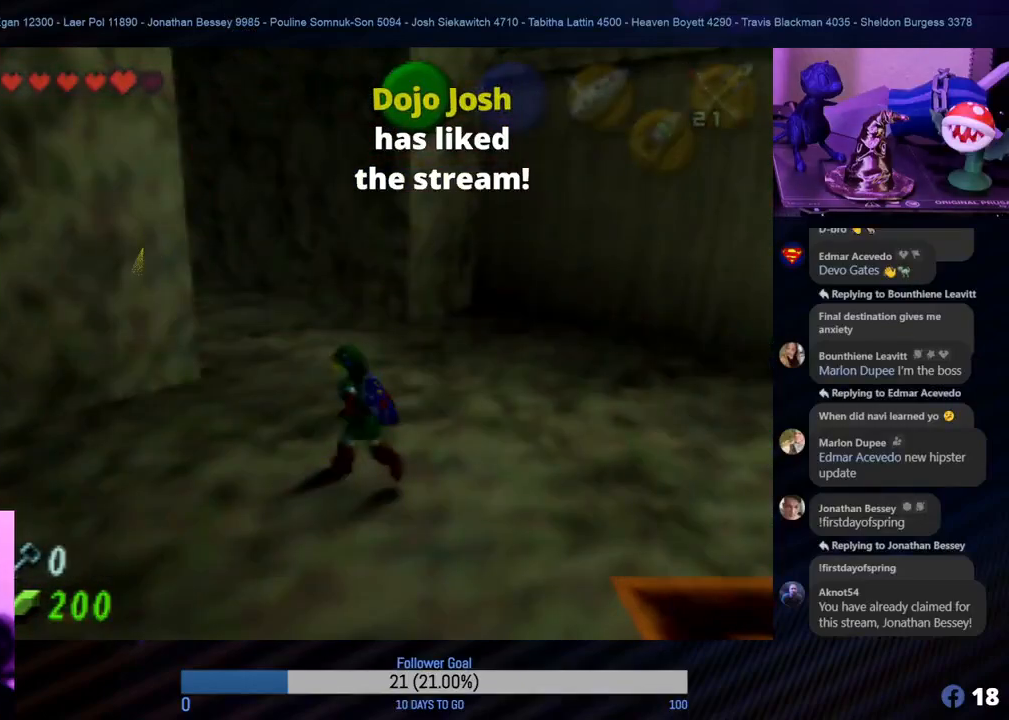
{"buttons": [], "left_stick": "up", "events": []}
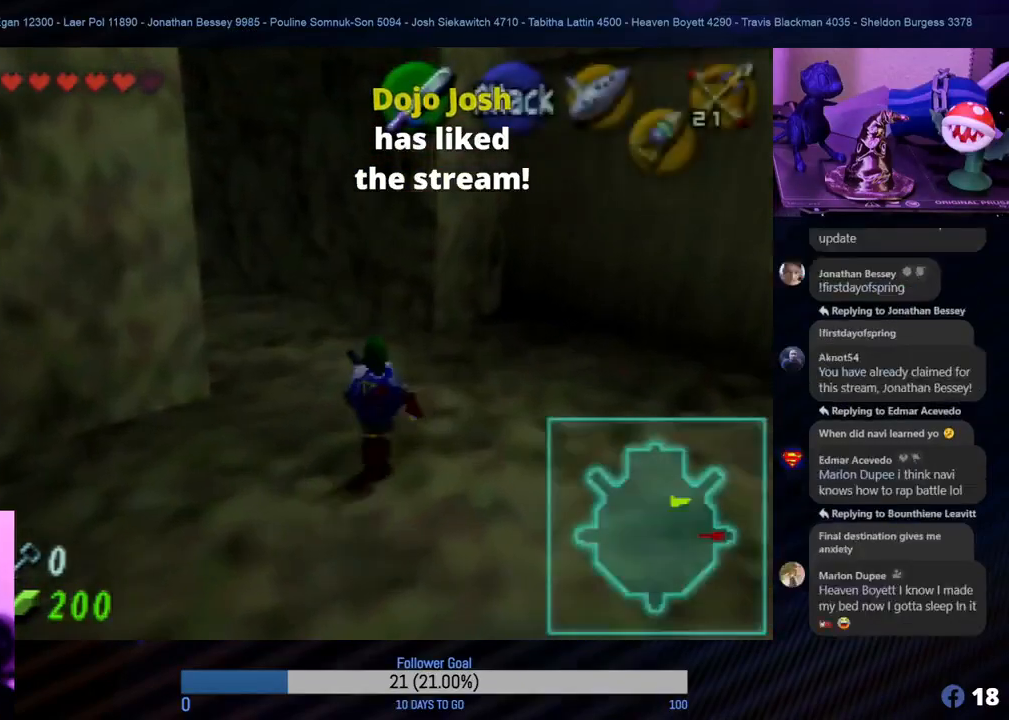
{"buttons": [], "left_stick": "up", "events": []}
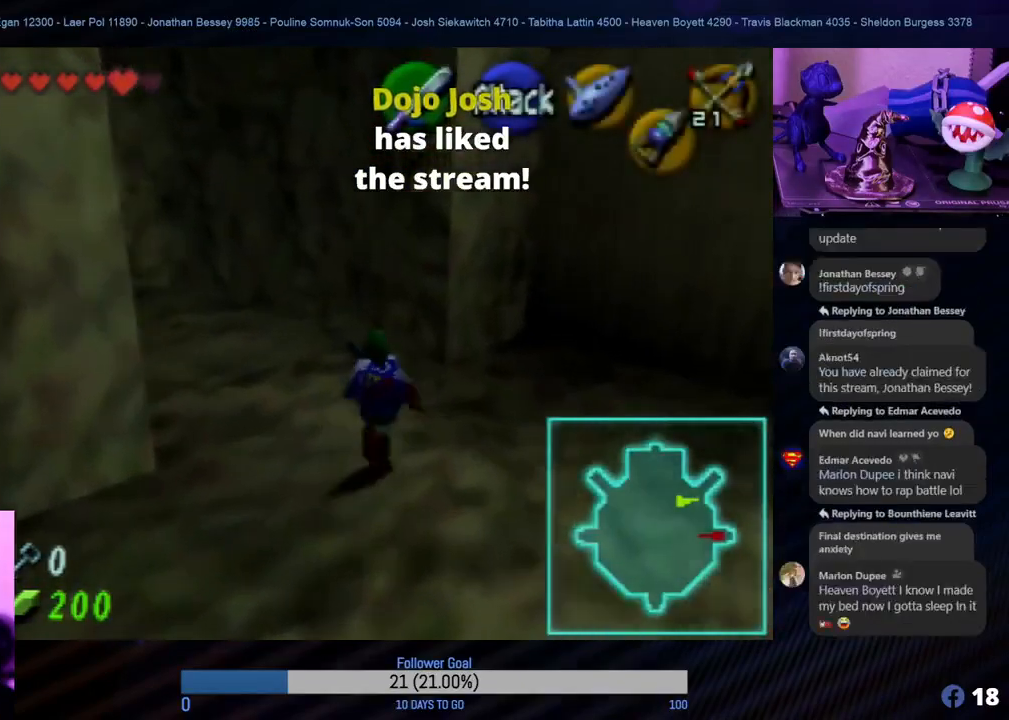
{"buttons": [], "left_stick": "up-left", "events": [[333, "left_stick", "up-left"]]}
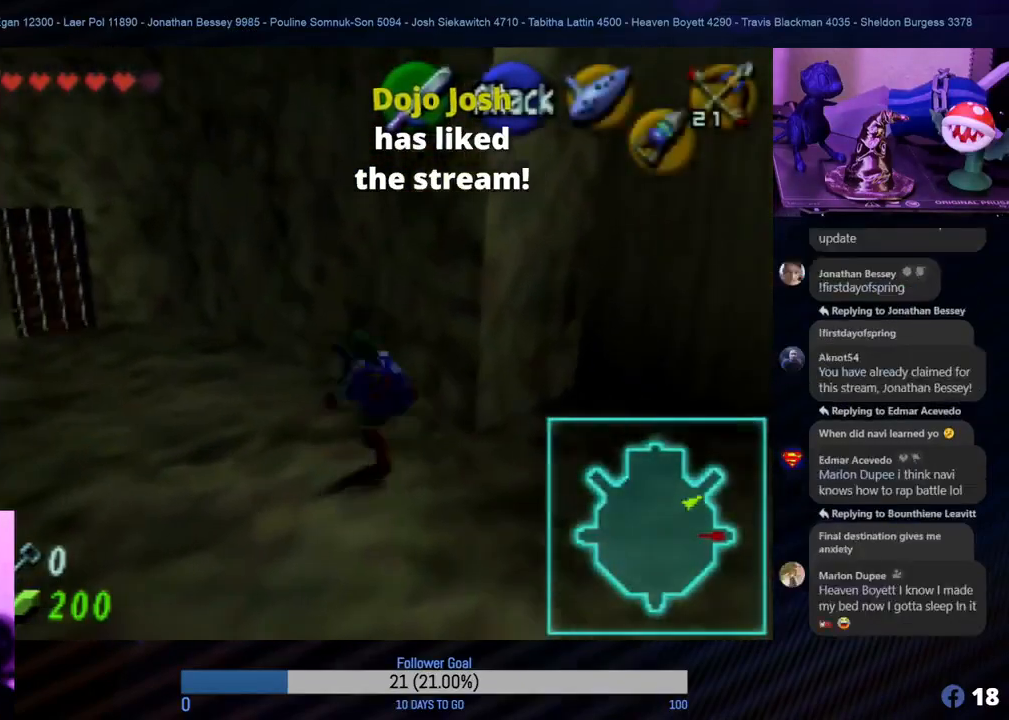
{"buttons": [], "left_stick": "up-left", "events": []}
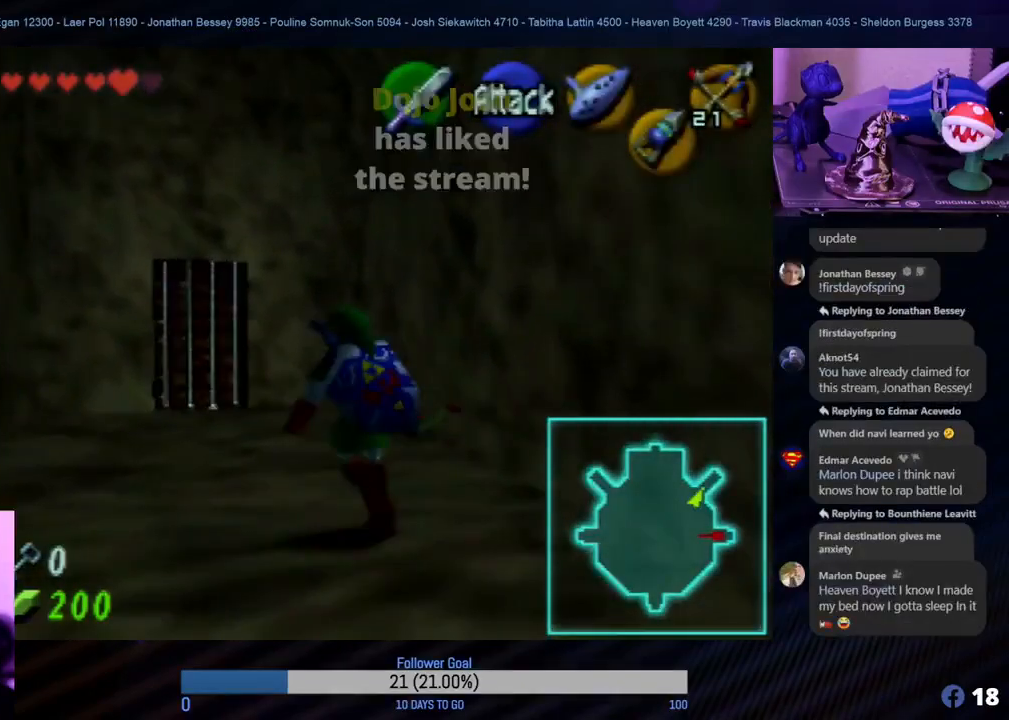
{"buttons": [], "left_stick": "down", "events": [[17, "left_stick", "down"]]}
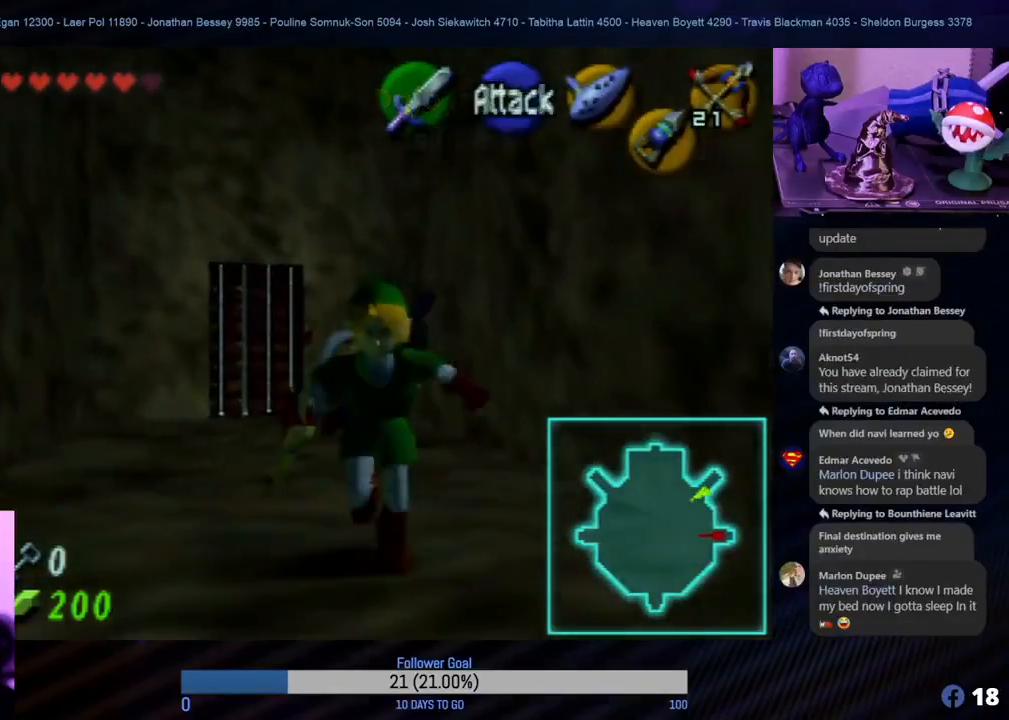
{"buttons": [], "left_stick": "down-right", "events": [[200, "left_stick", "down-right"]]}
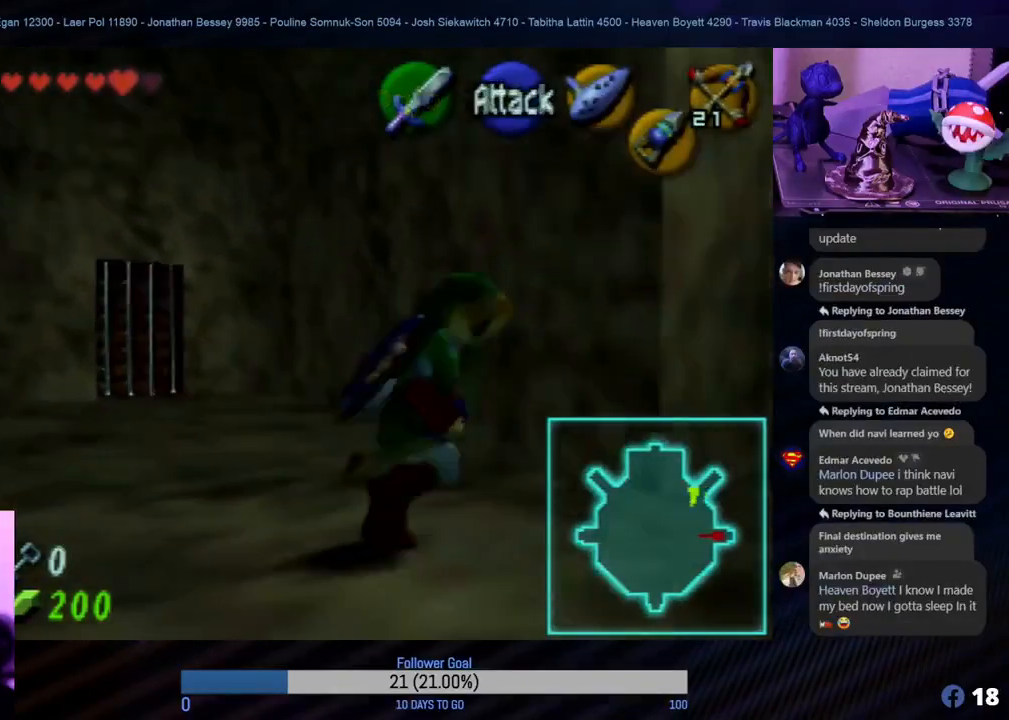
{"buttons": [], "left_stick": "right", "events": [[267, "left_stick", "right"]]}
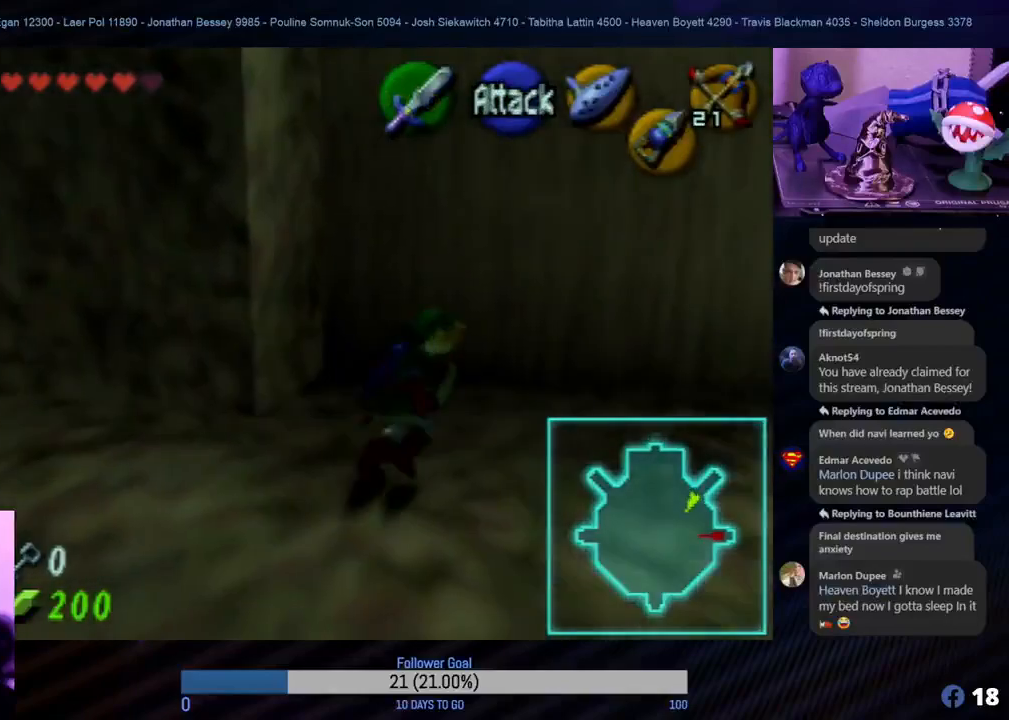
{"buttons": [], "left_stick": "right", "events": []}
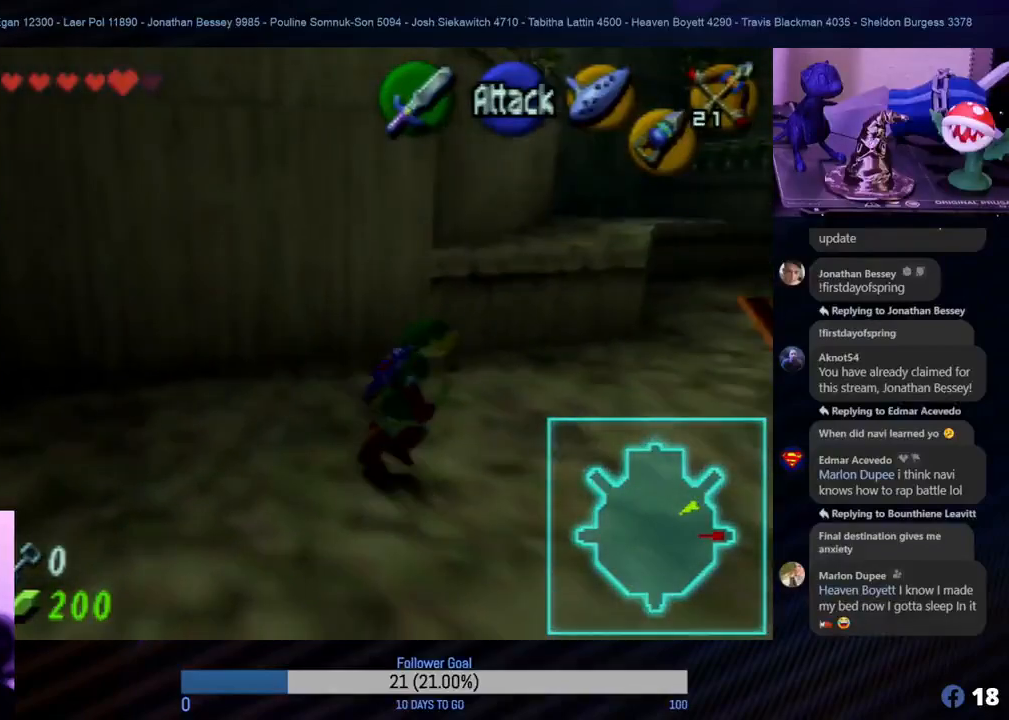
{"buttons": [], "left_stick": "up-right", "events": [[233, "left_stick", "up-right"]]}
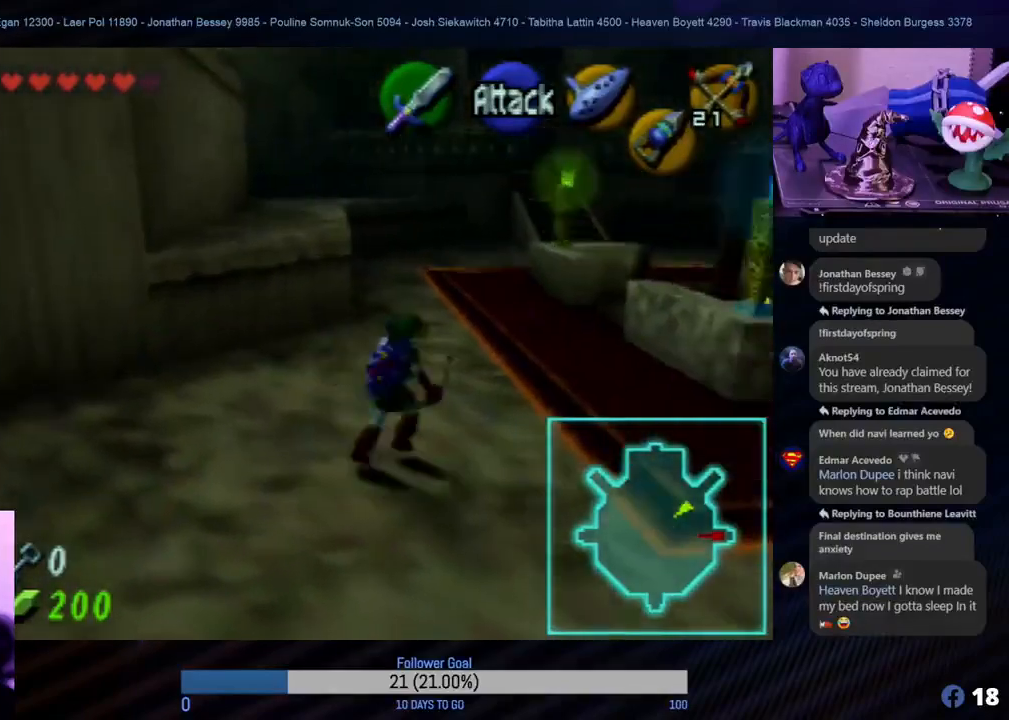
{"buttons": [], "left_stick": "right", "events": [[283, "left_stick", "right"]]}
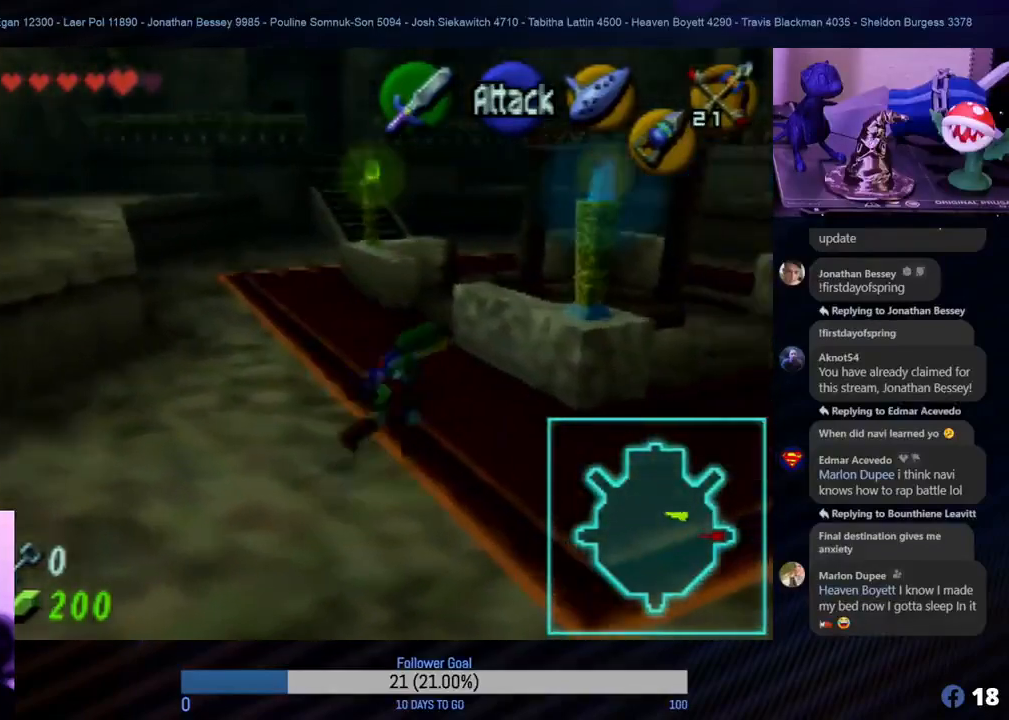
{"buttons": [], "left_stick": "up-right", "events": [[17, "left_stick", "up-right"], [217, "left_stick", "right"], [467, "left_stick", "up-right"]]}
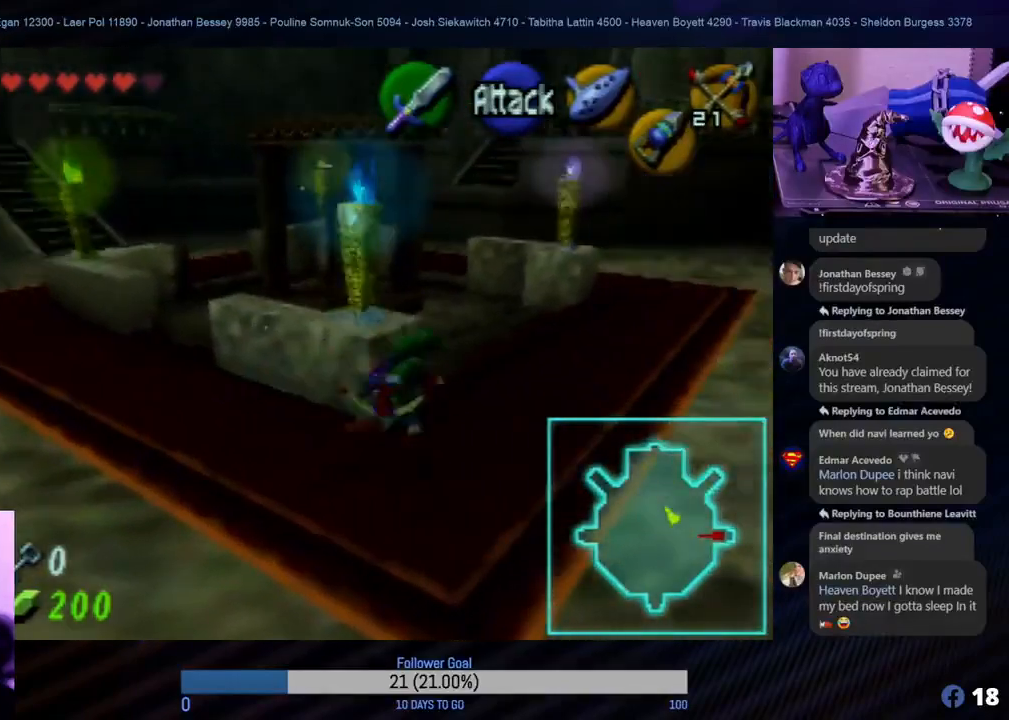
{"buttons": [], "left_stick": "up", "events": [[67, "left_stick", "up"]]}
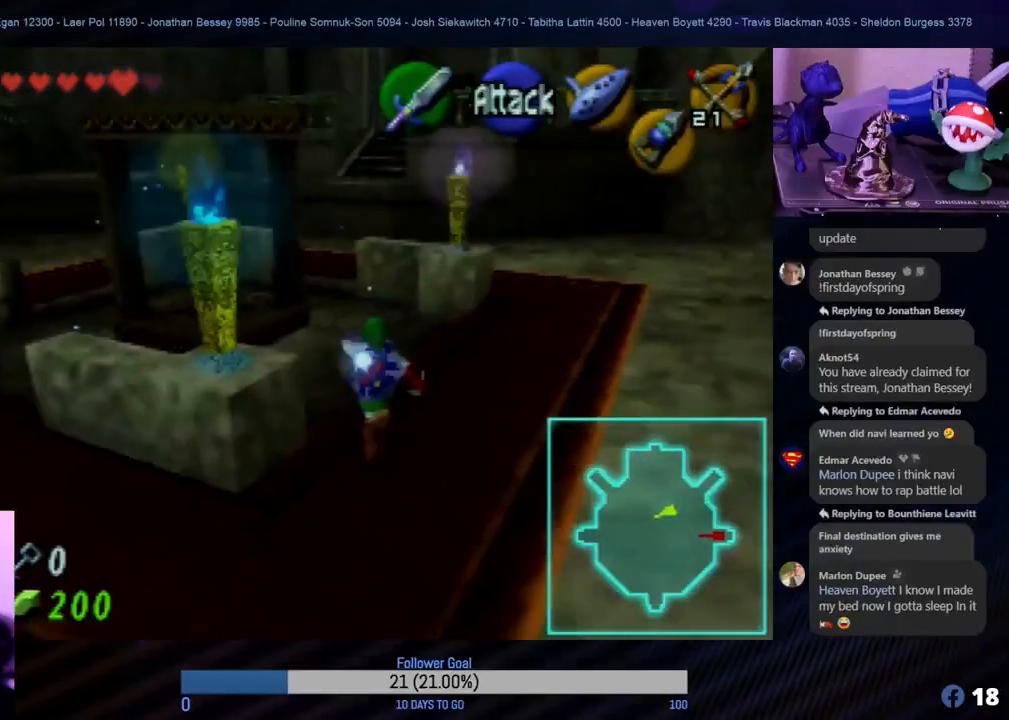
{"buttons": [], "left_stick": "up-left", "events": [[417, "left_stick", "up-left"]]}
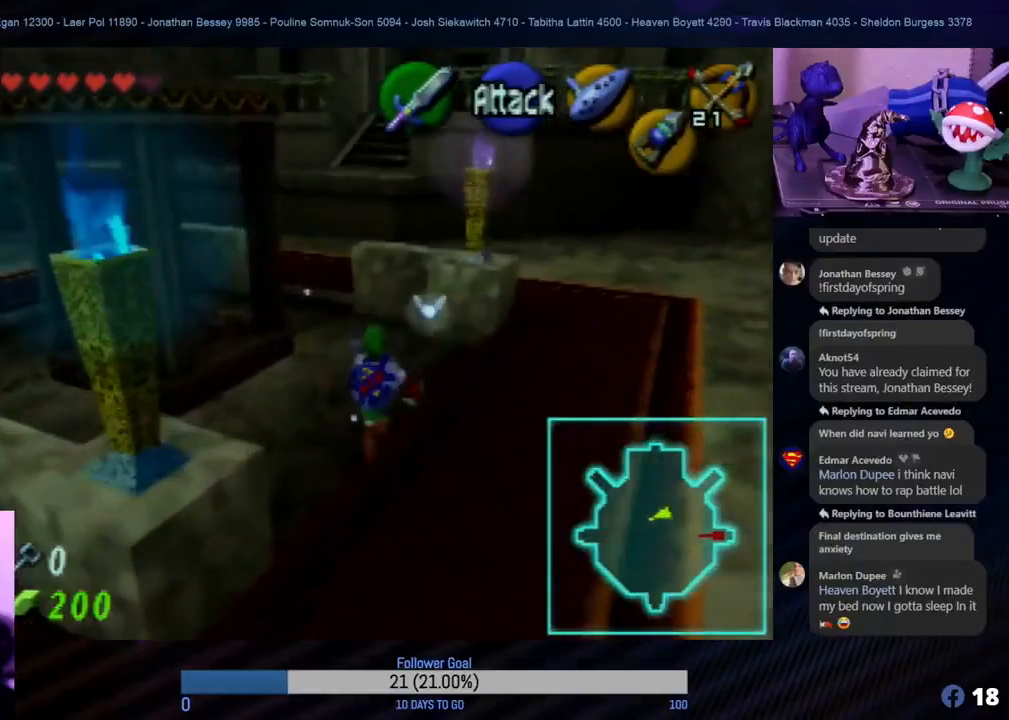
{"buttons": [], "left_stick": "up-left", "events": []}
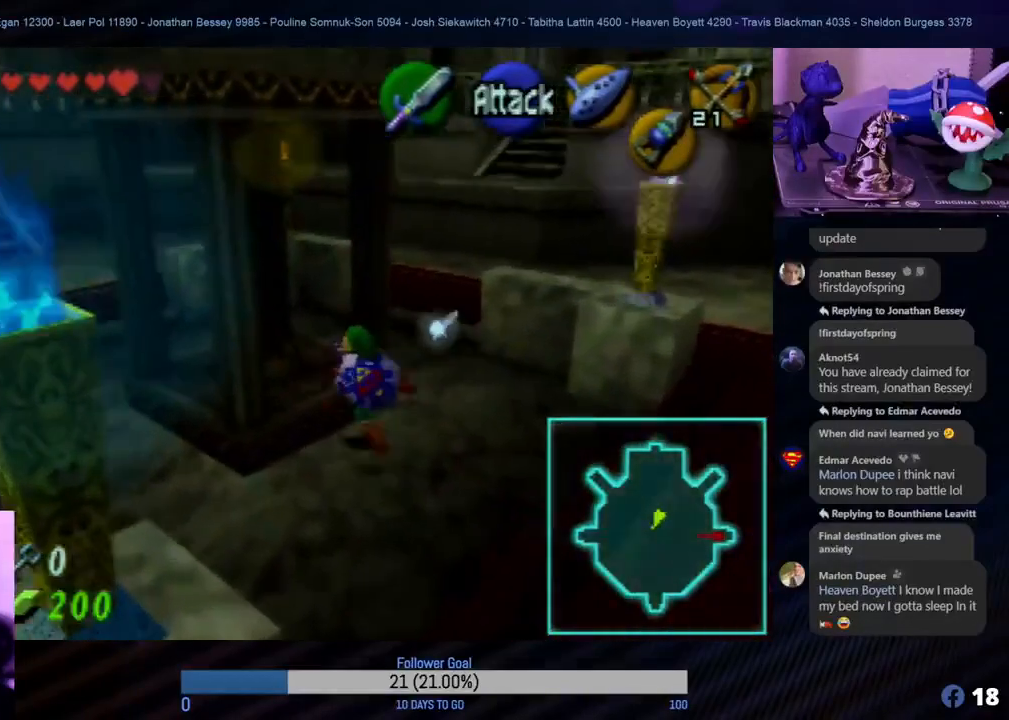
{"buttons": [], "left_stick": "center", "events": [[250, "left_stick", "center"]]}
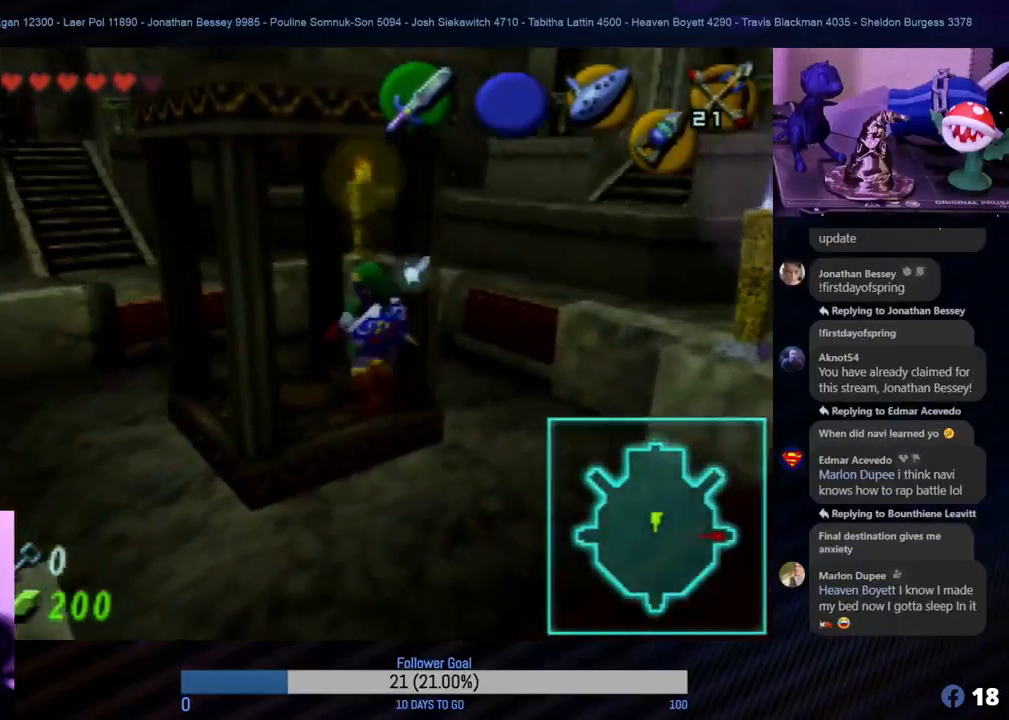
{"buttons": [], "left_stick": "center", "events": [[50, "left_stick", "left"], [100, "left_stick", "up-left"], [283, "left_stick", "center"]]}